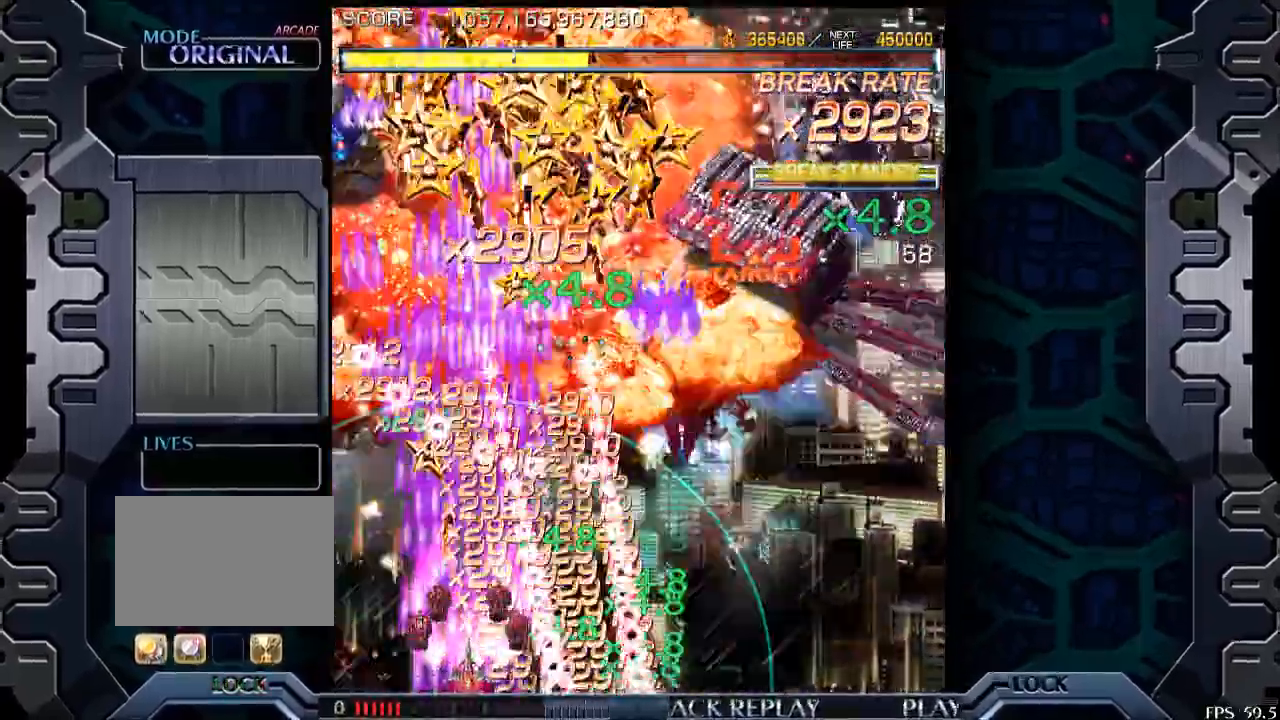
Gameplay with a controller (arcade stick); each line is a JSON object with the inputs held at the frame after it. "events" lists button and stick changes between this image and that frame as [ms after this image, input, new state], when the widget could be followed in between. Not read: L3 R3.
{"buttons": [], "left_stick": "right", "events": [[133, "left_stick", "down-right"], [283, "left_stick", "right"]]}
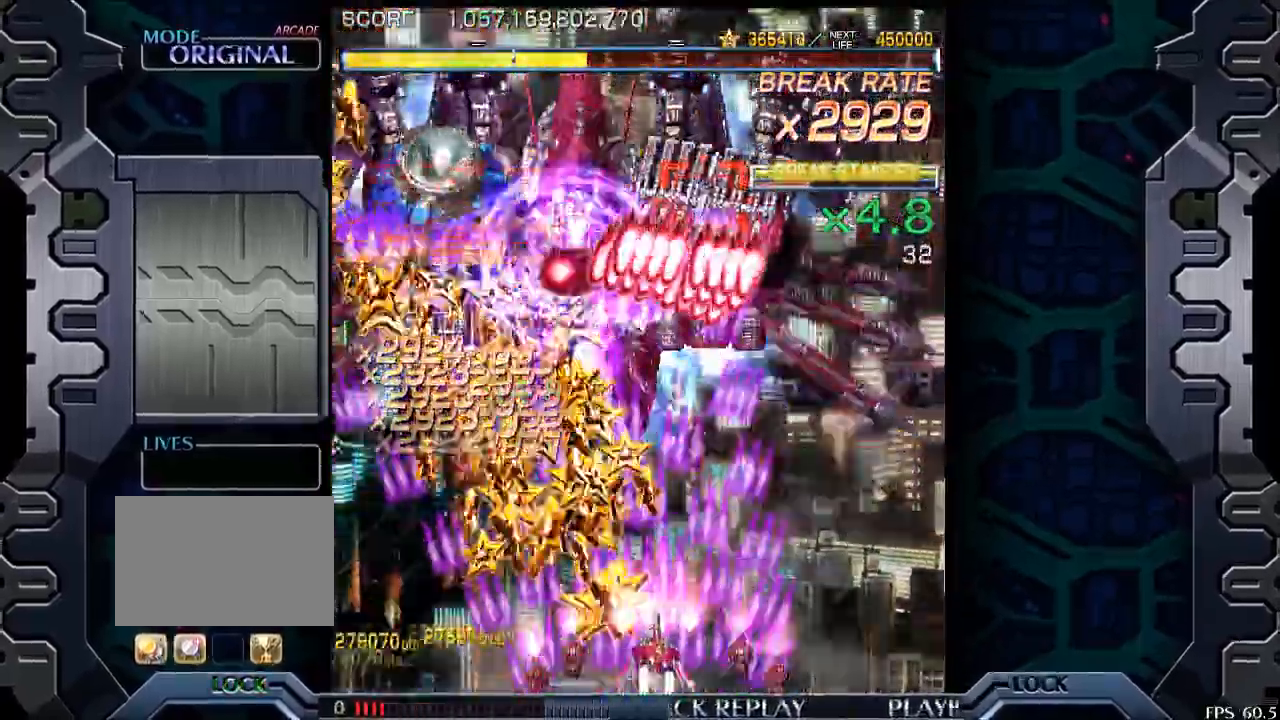
{"buttons": [], "left_stick": "center", "events": [[433, "left_stick", "center"]]}
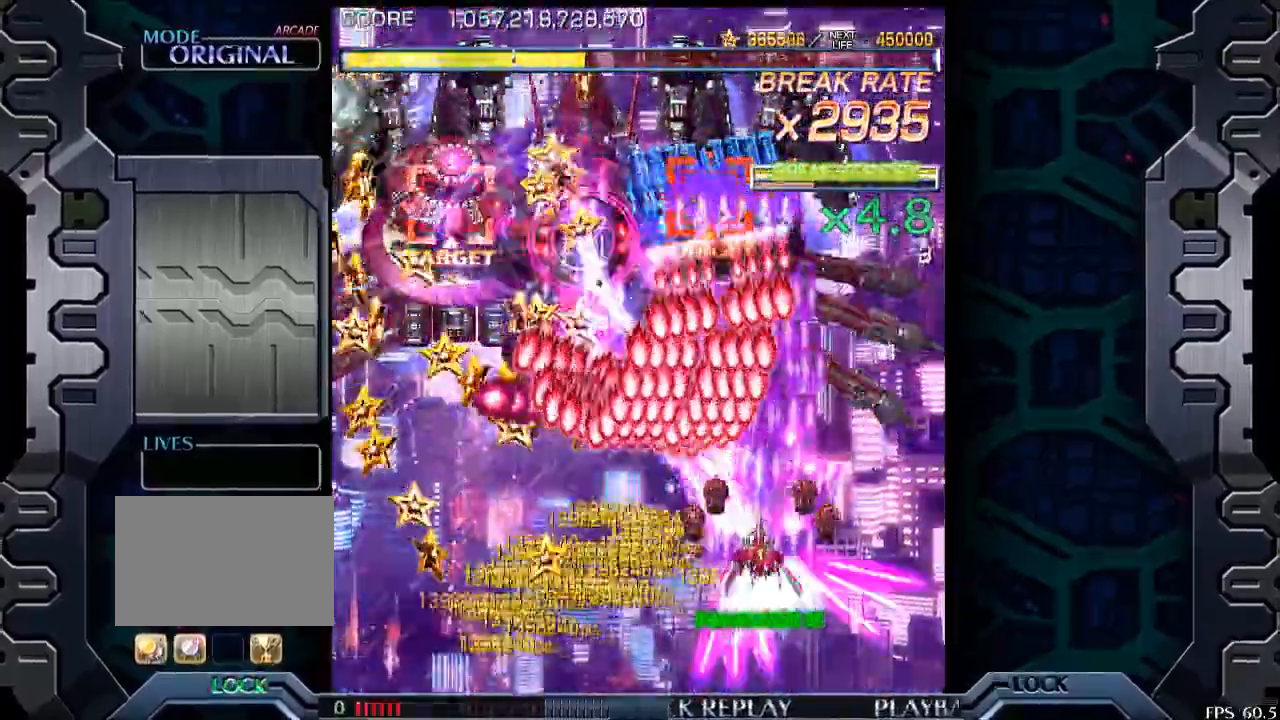
{"buttons": [], "left_stick": "right", "events": [[50, "left_stick", "down-right"], [150, "left_stick", "right"]]}
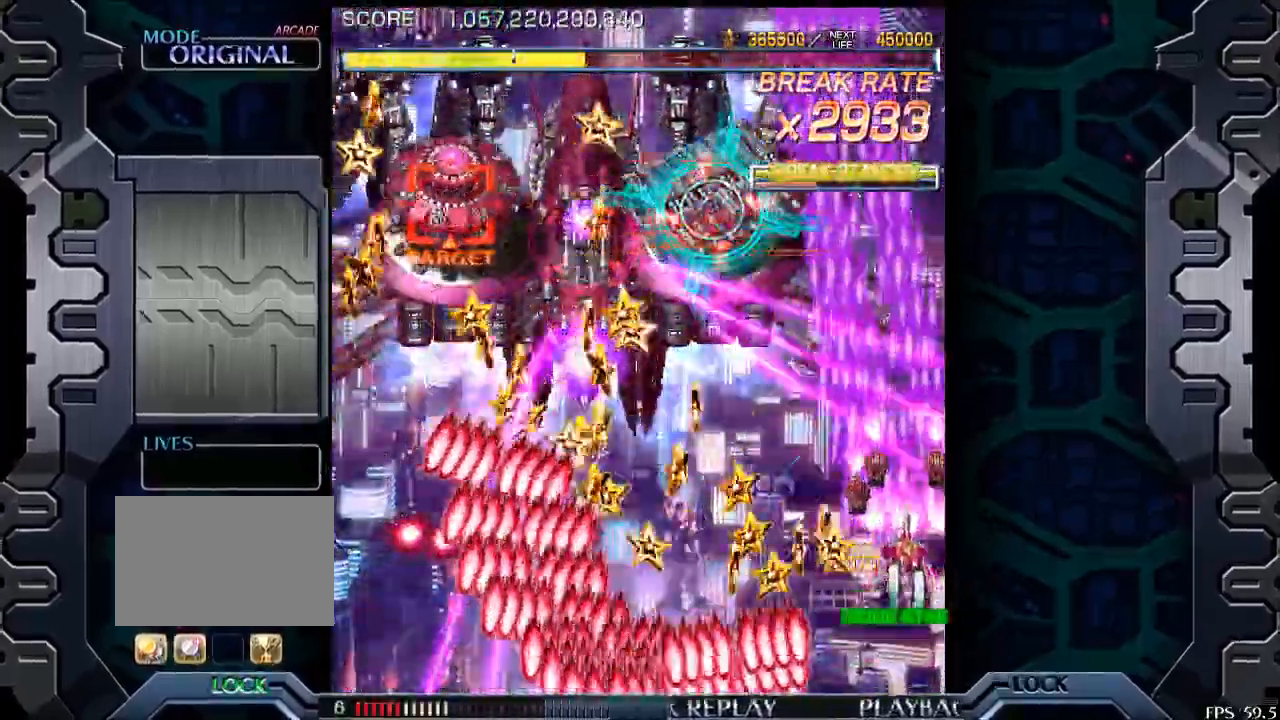
{"buttons": [], "left_stick": "center", "events": [[50, "left_stick", "up"], [100, "left_stick", "left"], [233, "left_stick", "down-left"], [433, "left_stick", "center"]]}
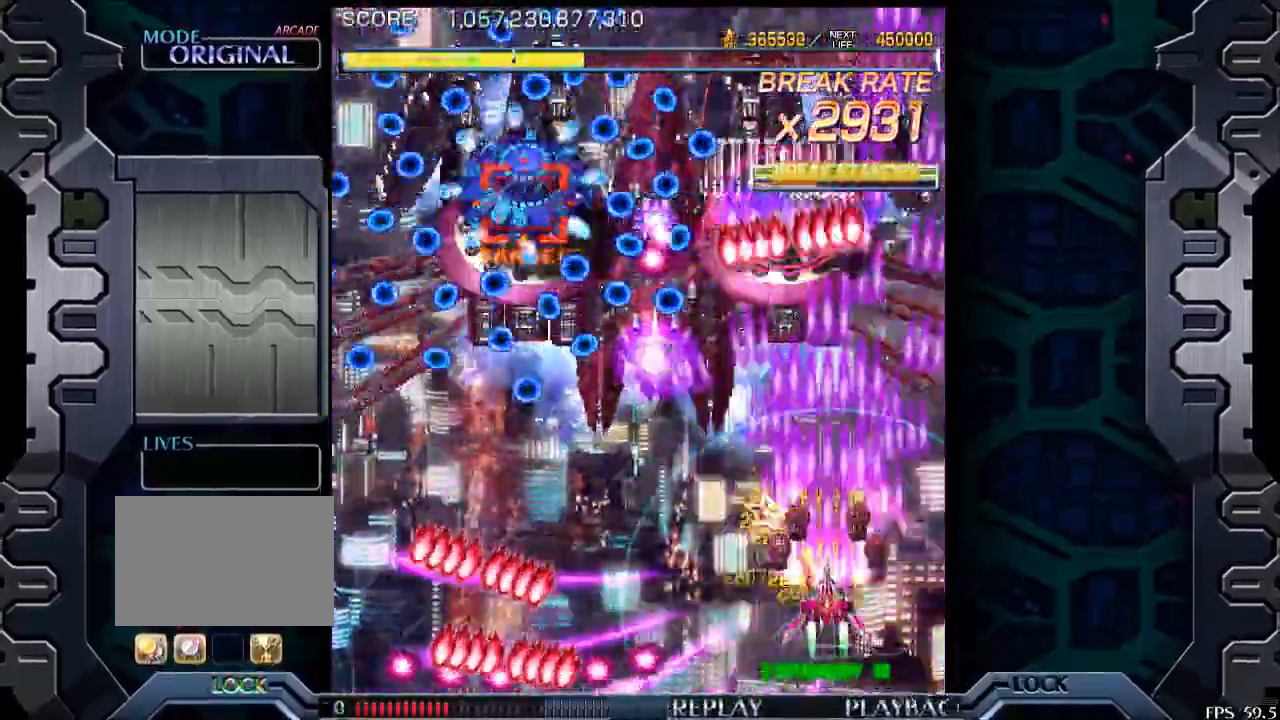
{"buttons": [], "left_stick": "left", "events": [[33, "left_stick", "down"], [200, "left_stick", "center"], [350, "left_stick", "down-left"], [500, "left_stick", "left"]]}
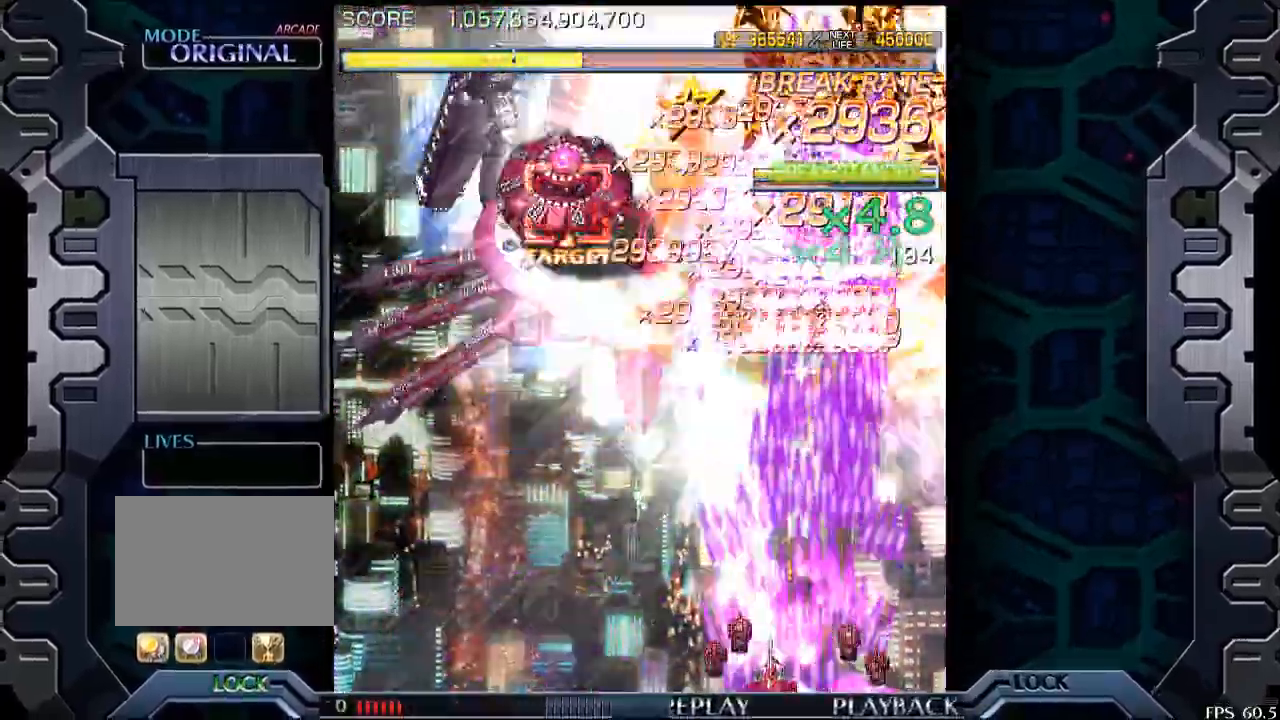
{"buttons": [], "left_stick": "up-left", "events": [[100, "left_stick", "center"], [183, "left_stick", "left"], [450, "left_stick", "up-left"]]}
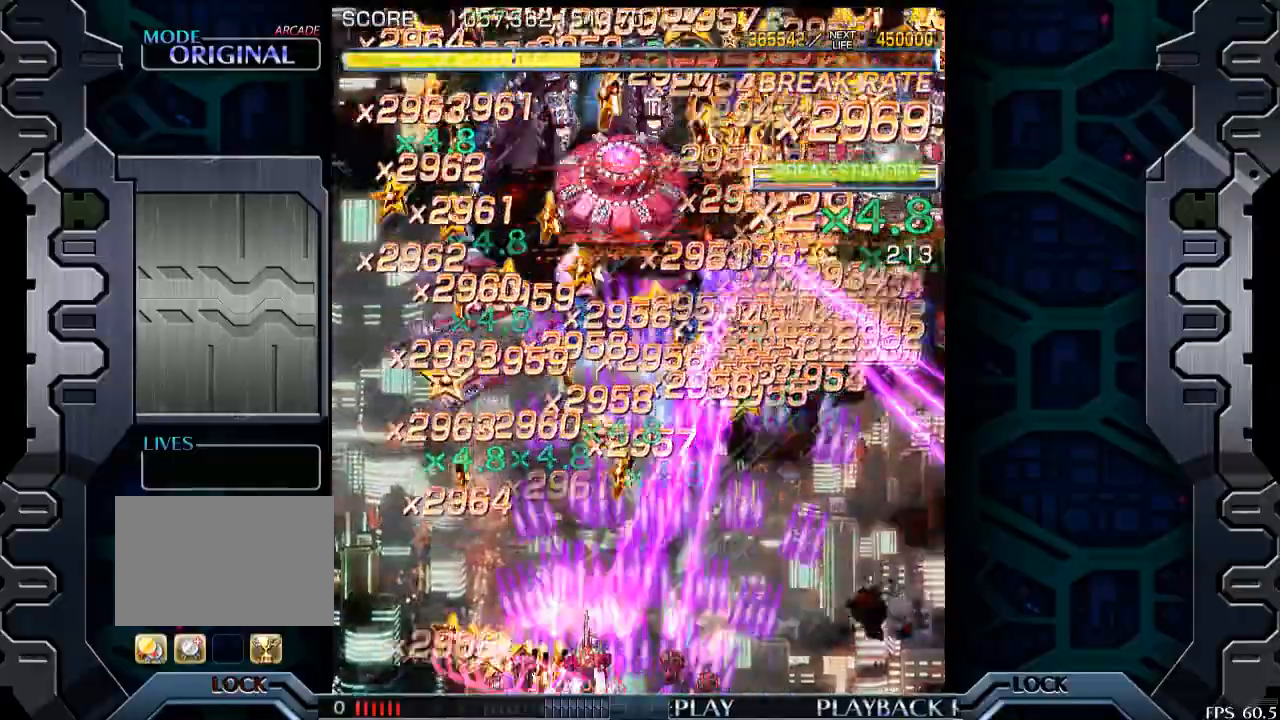
{"buttons": [], "left_stick": "center", "events": [[300, "left_stick", "center"], [400, "left_stick", "up-left"], [500, "left_stick", "center"]]}
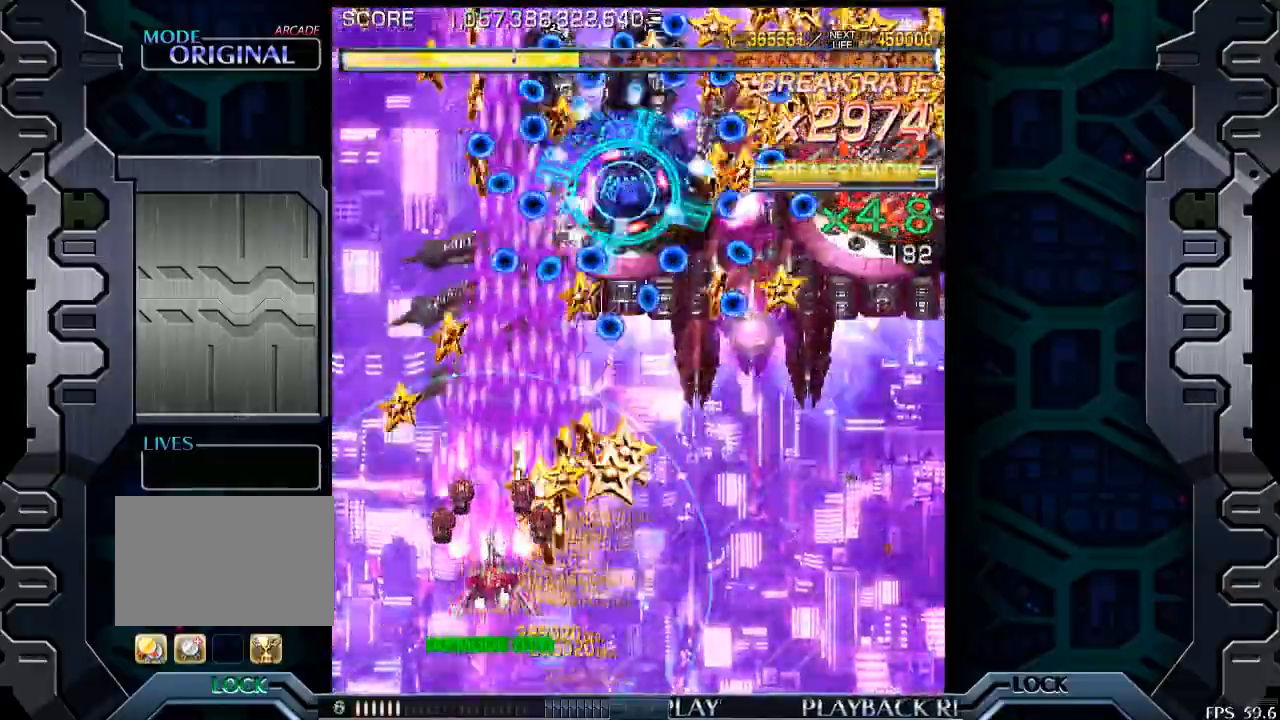
{"buttons": [], "left_stick": "center", "events": []}
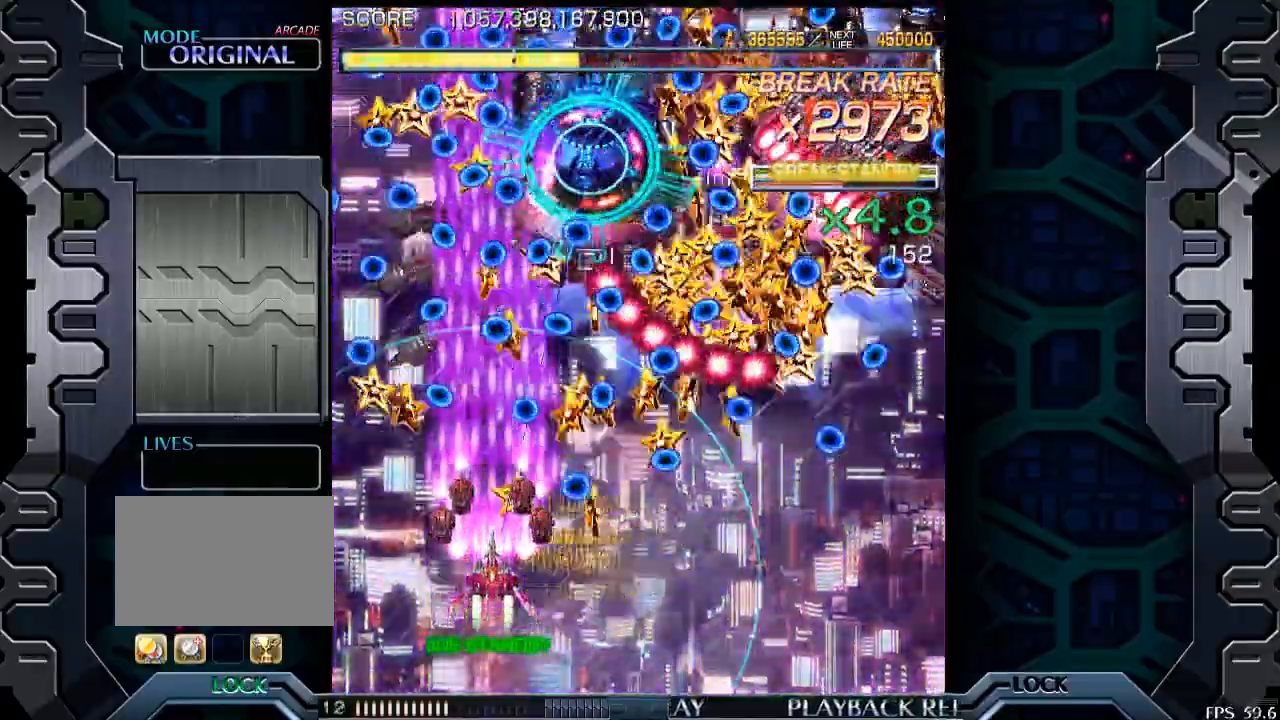
{"buttons": [], "left_stick": "center", "events": [[250, "left_stick", "down"], [400, "left_stick", "center"]]}
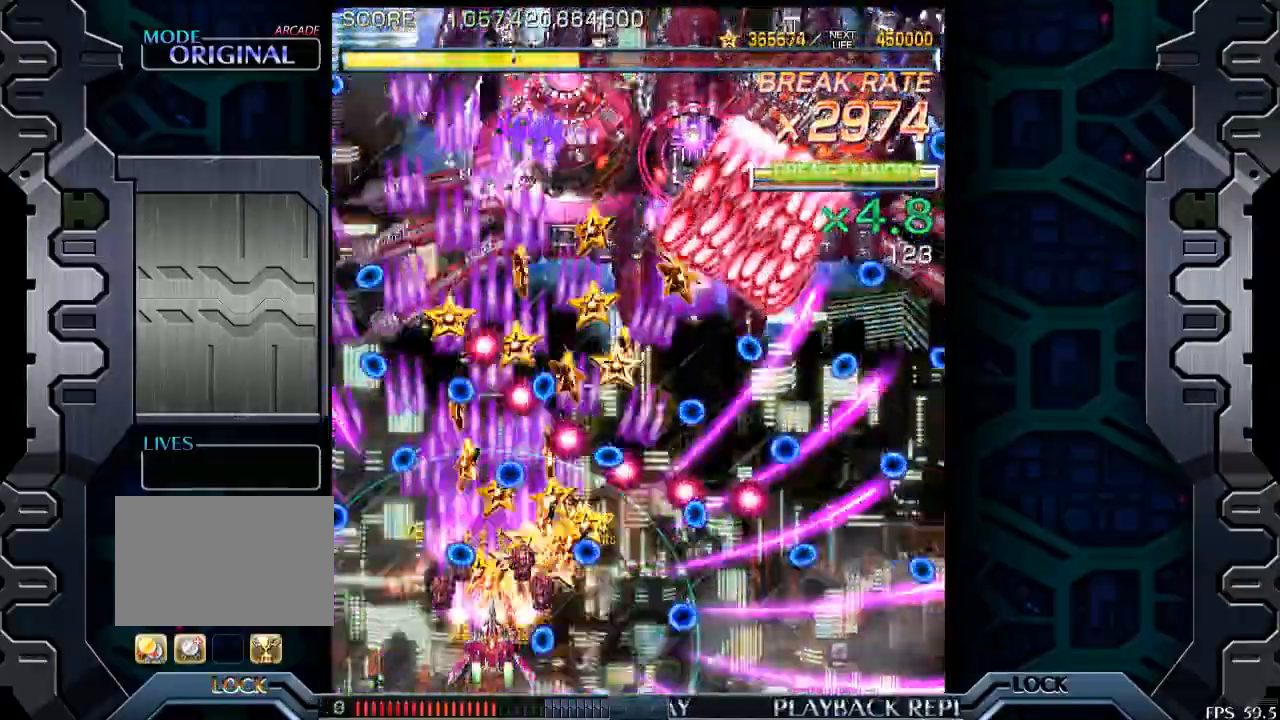
{"buttons": [], "left_stick": "down-right", "events": [[50, "left_stick", "down-right"], [133, "left_stick", "center"], [450, "left_stick", "down-right"]]}
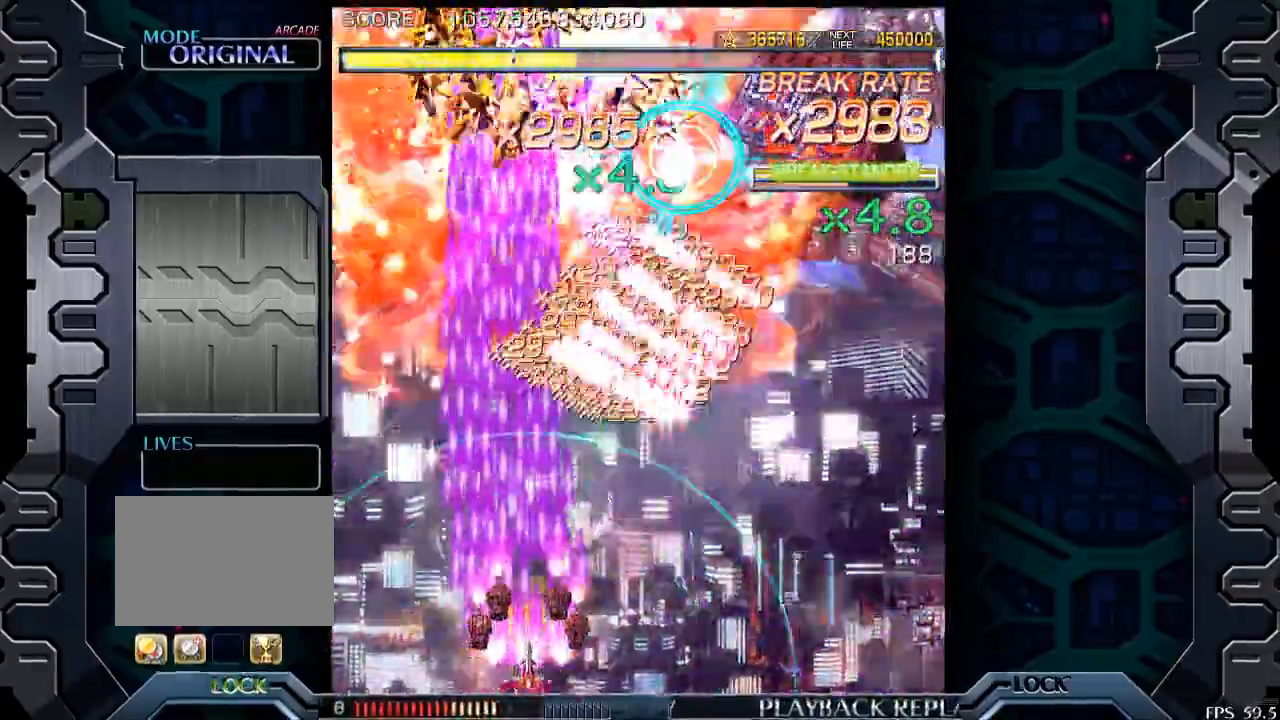
{"buttons": [], "left_stick": "right", "events": [[100, "left_stick", "center"], [183, "left_stick", "down-right"], [283, "left_stick", "right"]]}
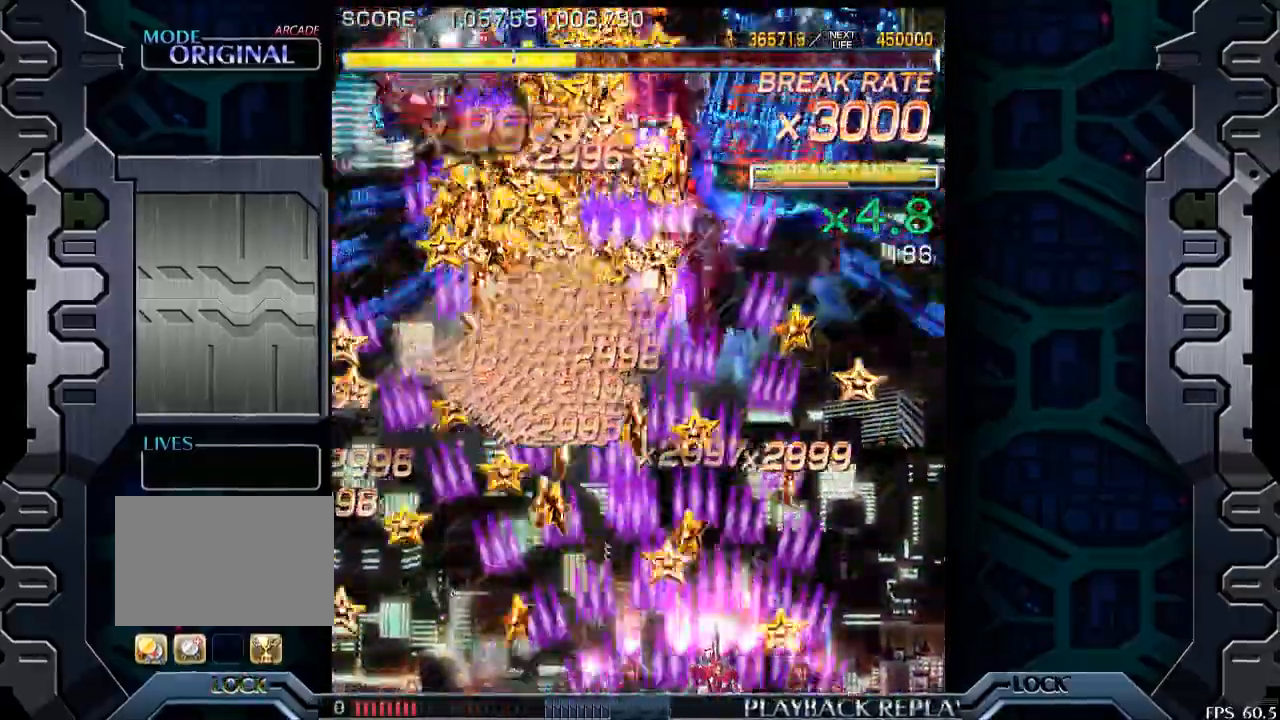
{"buttons": [], "left_stick": "center", "events": [[400, "left_stick", "center"]]}
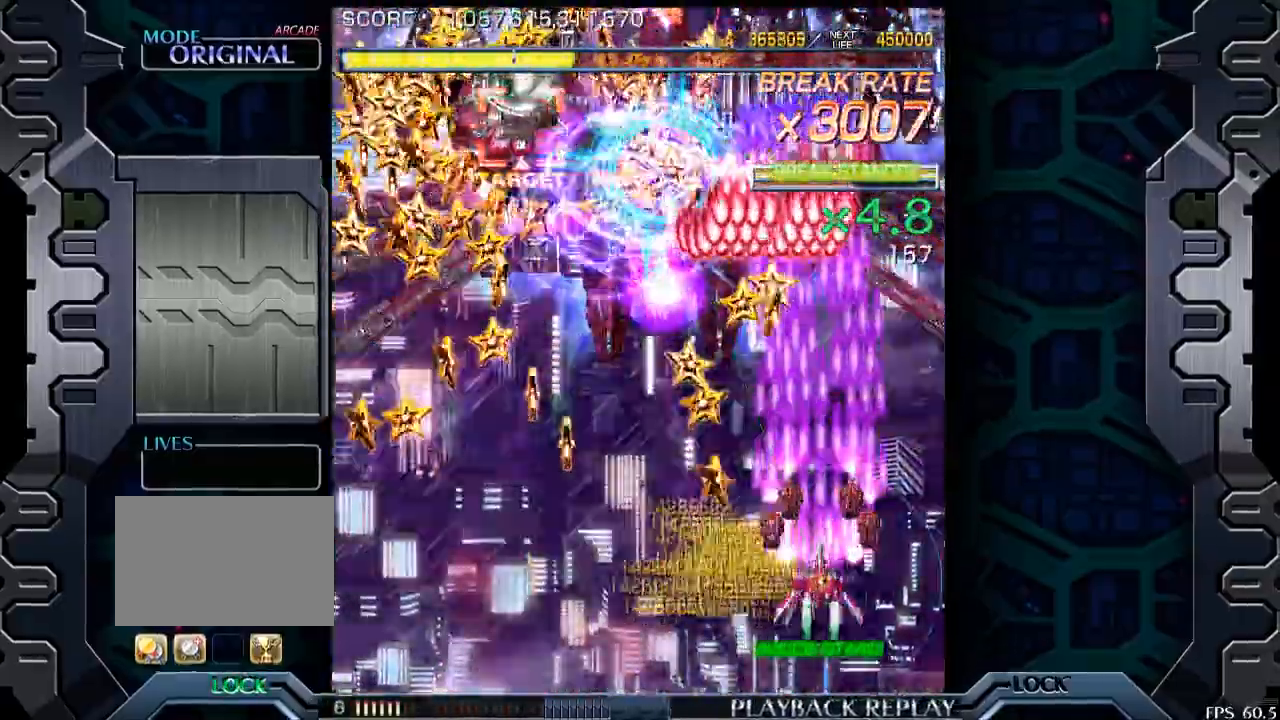
{"buttons": [], "left_stick": "down-left", "events": [[100, "left_stick", "down-right"], [250, "left_stick", "center"], [483, "left_stick", "down-left"]]}
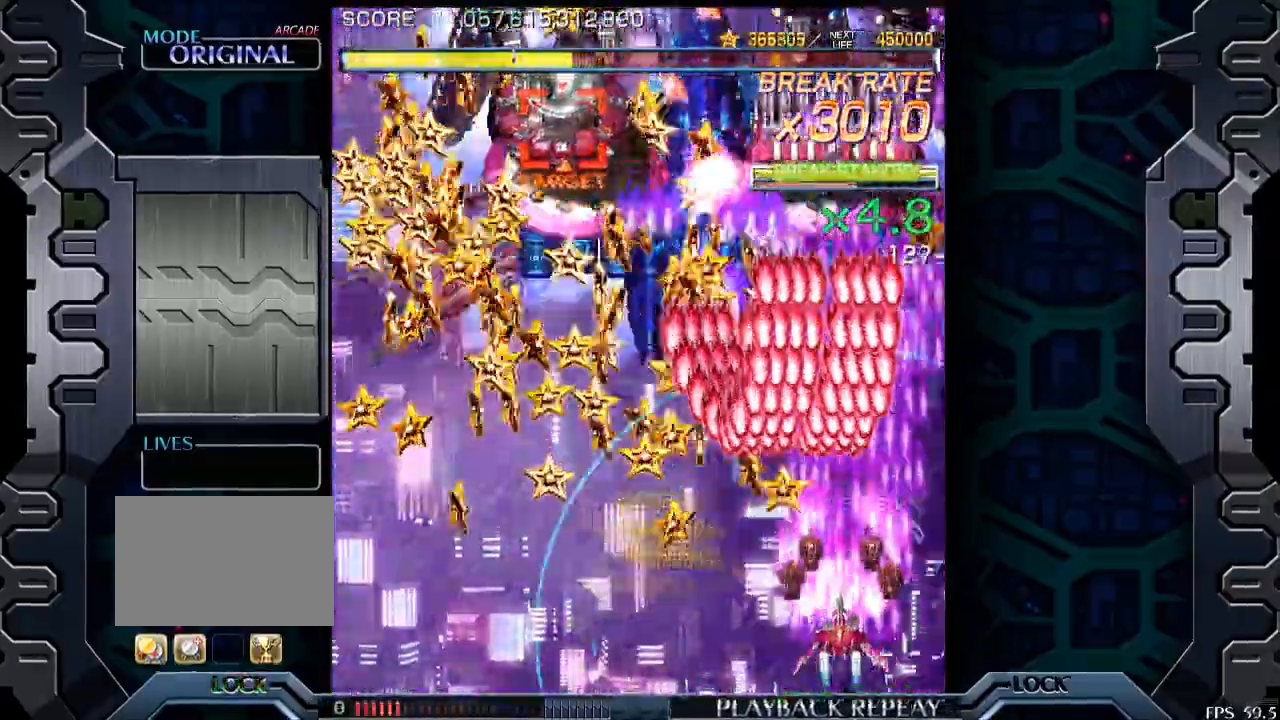
{"buttons": [], "left_stick": "left", "events": [[33, "left_stick", "left"], [83, "left_stick", "down-left"], [200, "left_stick", "left"]]}
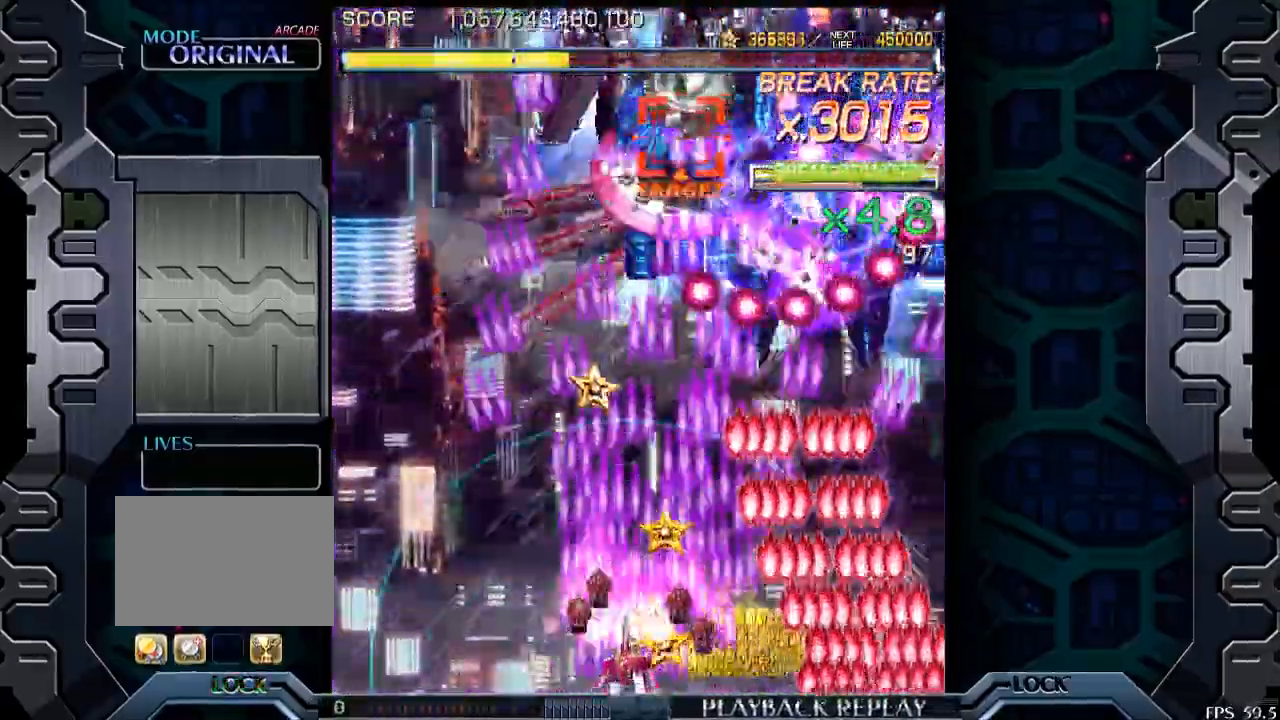
{"buttons": [], "left_stick": "center", "events": [[200, "left_stick", "center"], [383, "left_stick", "right"], [500, "left_stick", "center"]]}
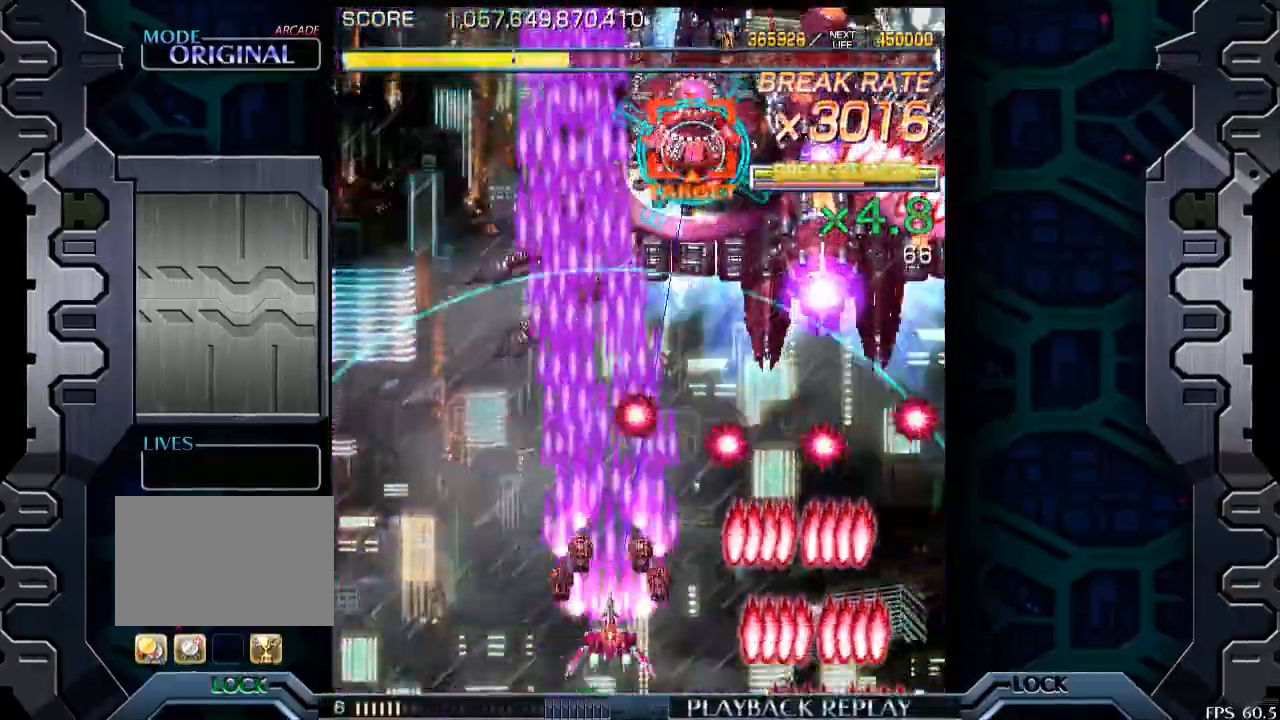
{"buttons": [], "left_stick": "center", "events": [[150, "left_stick", "left"], [250, "left_stick", "center"], [350, "left_stick", "up-right"], [500, "left_stick", "center"]]}
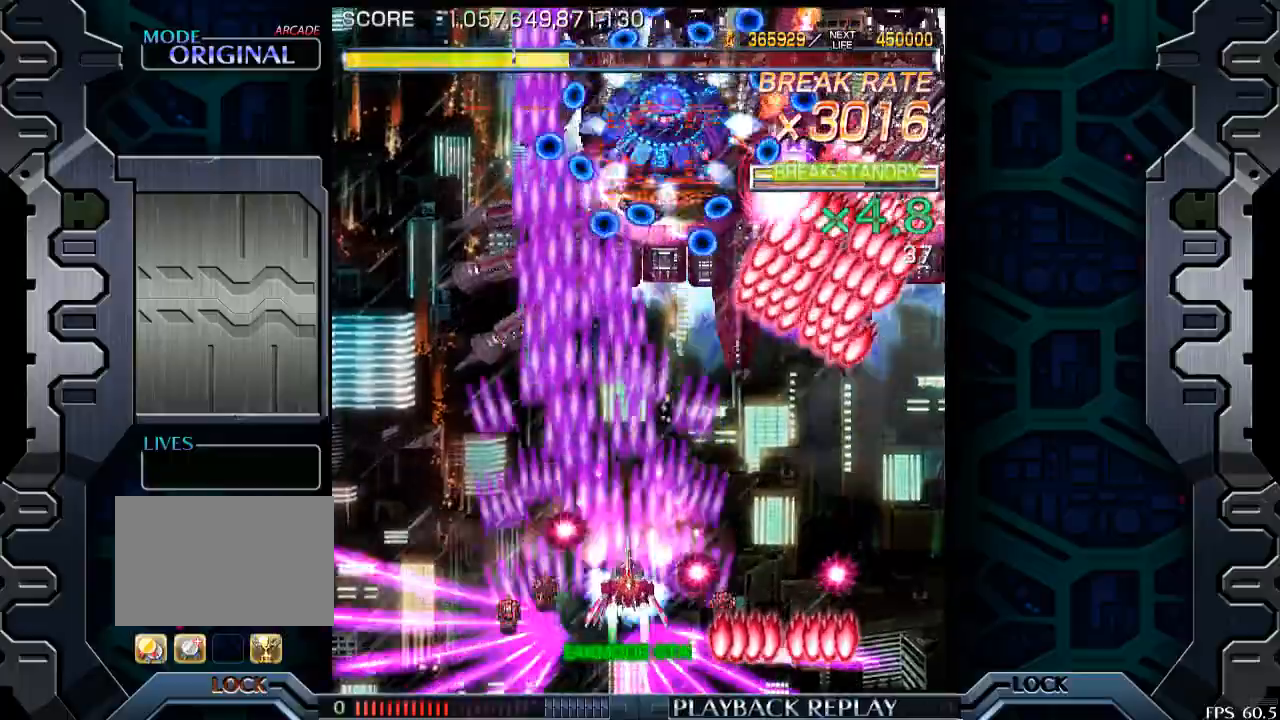
{"buttons": [], "left_stick": "down-right", "events": [[33, "left_stick", "up"], [150, "left_stick", "center"], [250, "left_stick", "down-right"]]}
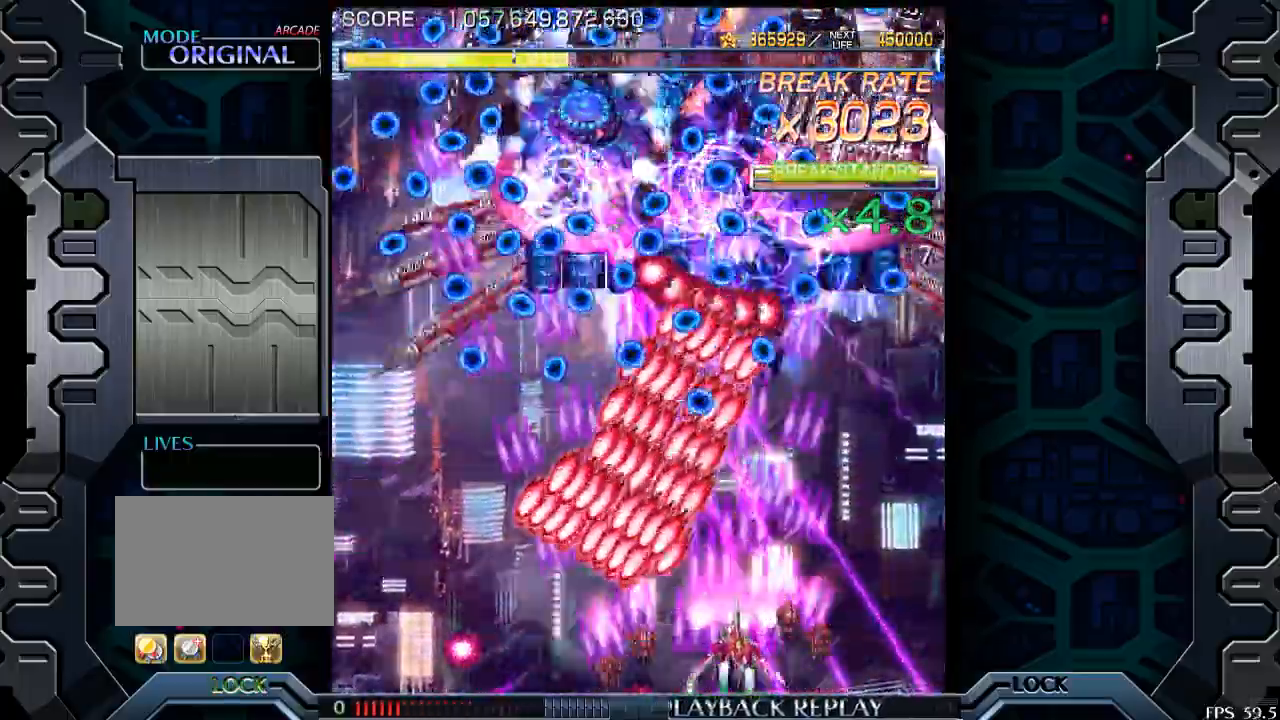
{"buttons": [], "left_stick": "center", "events": [[50, "left_stick", "right"], [333, "left_stick", "center"]]}
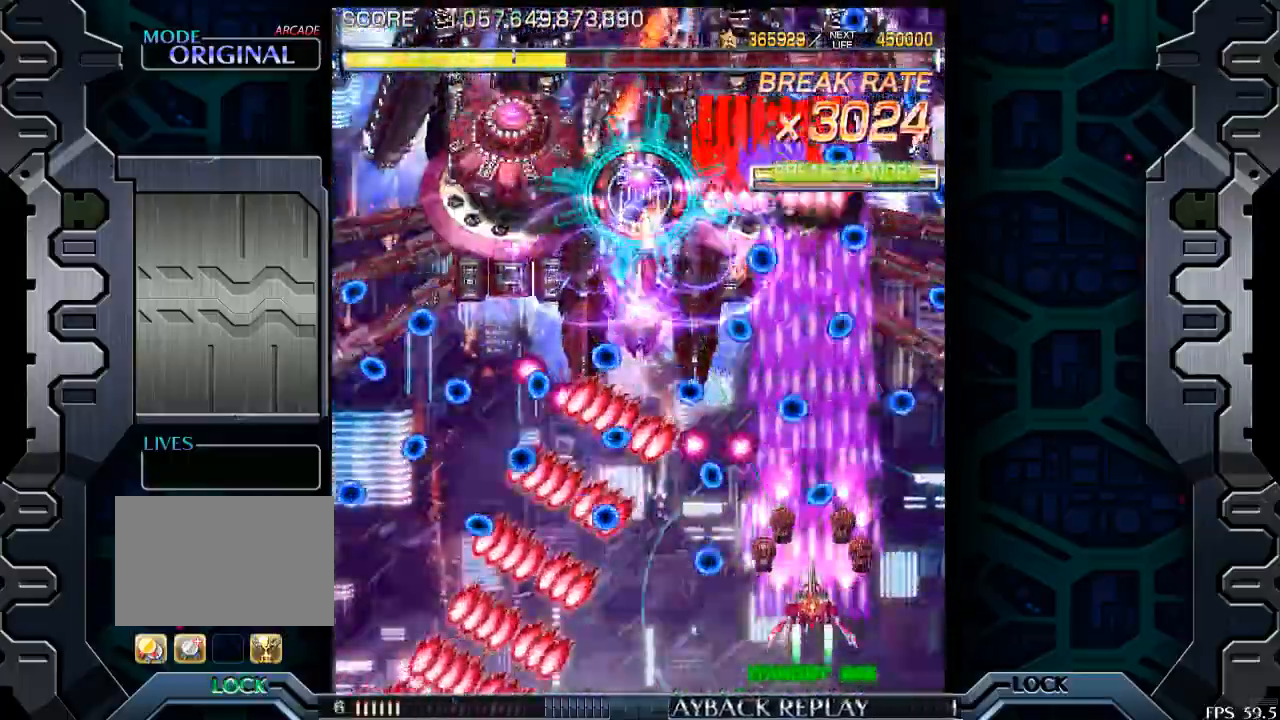
{"buttons": [], "left_stick": "left", "events": [[100, "left_stick", "down"], [233, "left_stick", "center"], [483, "left_stick", "left"]]}
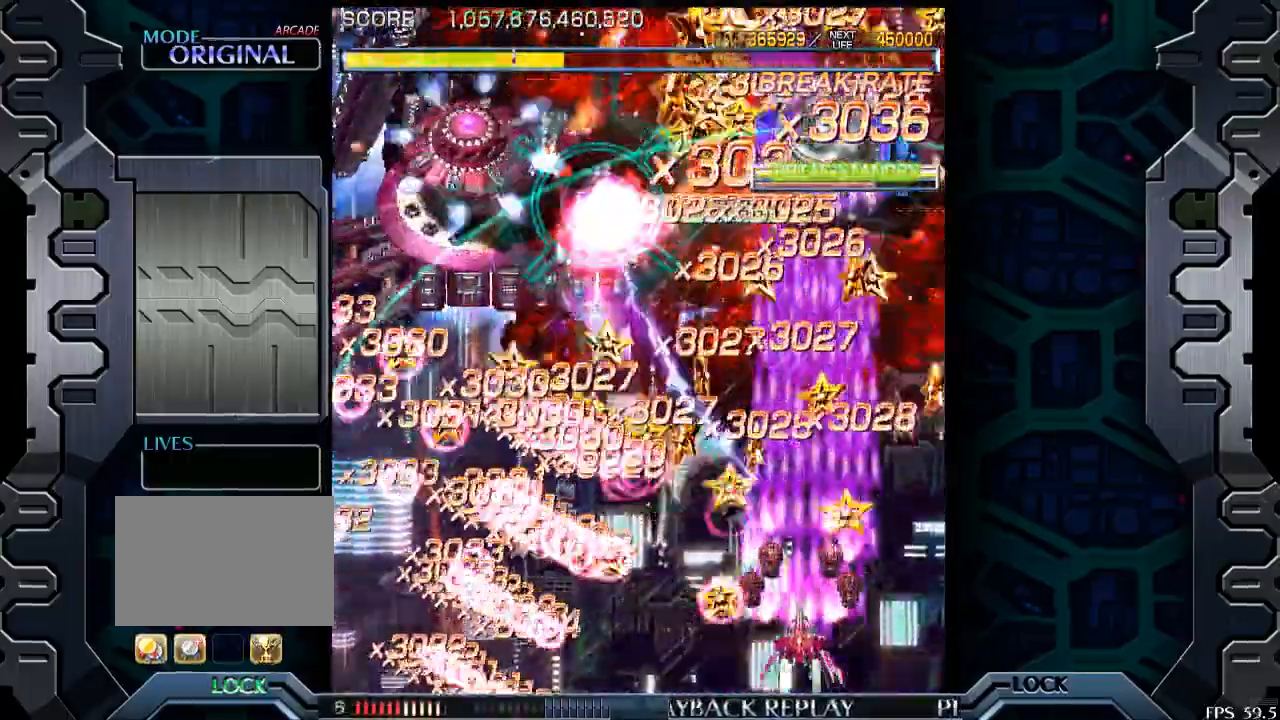
{"buttons": [], "left_stick": "left", "events": [[183, "left_stick", "down-left"], [383, "left_stick", "left"]]}
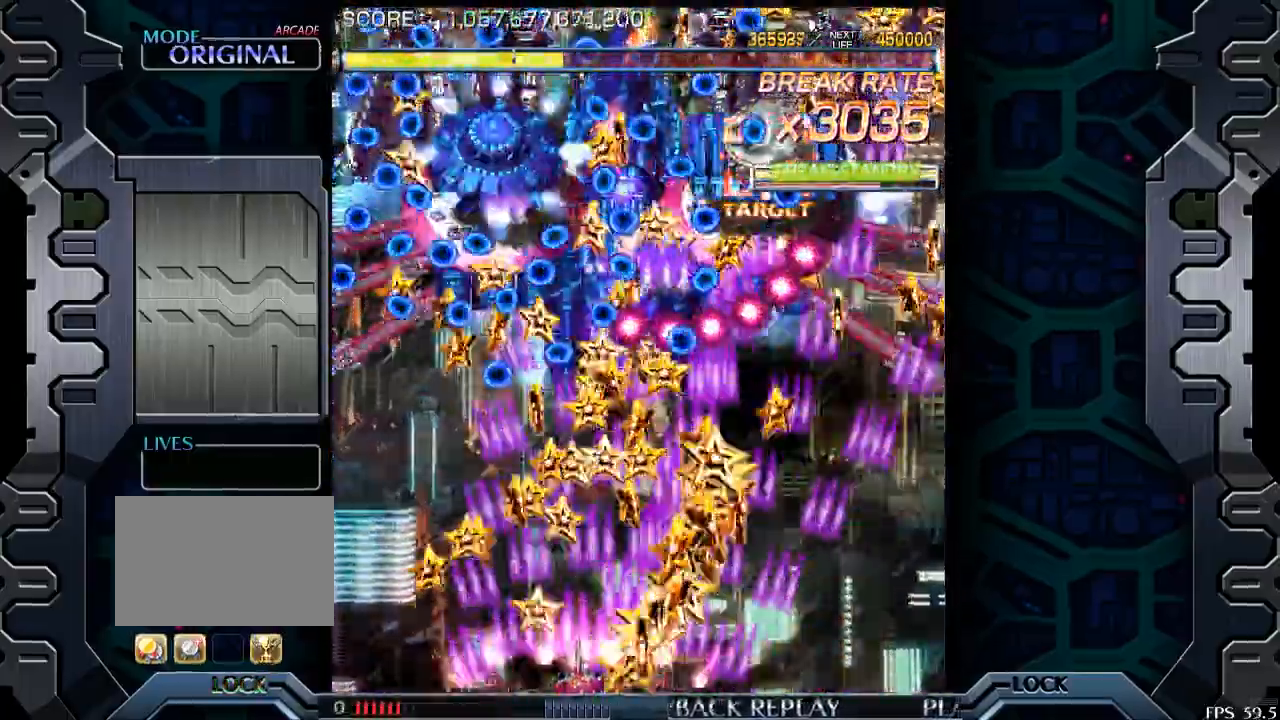
{"buttons": [], "left_stick": "center", "events": [[350, "left_stick", "center"]]}
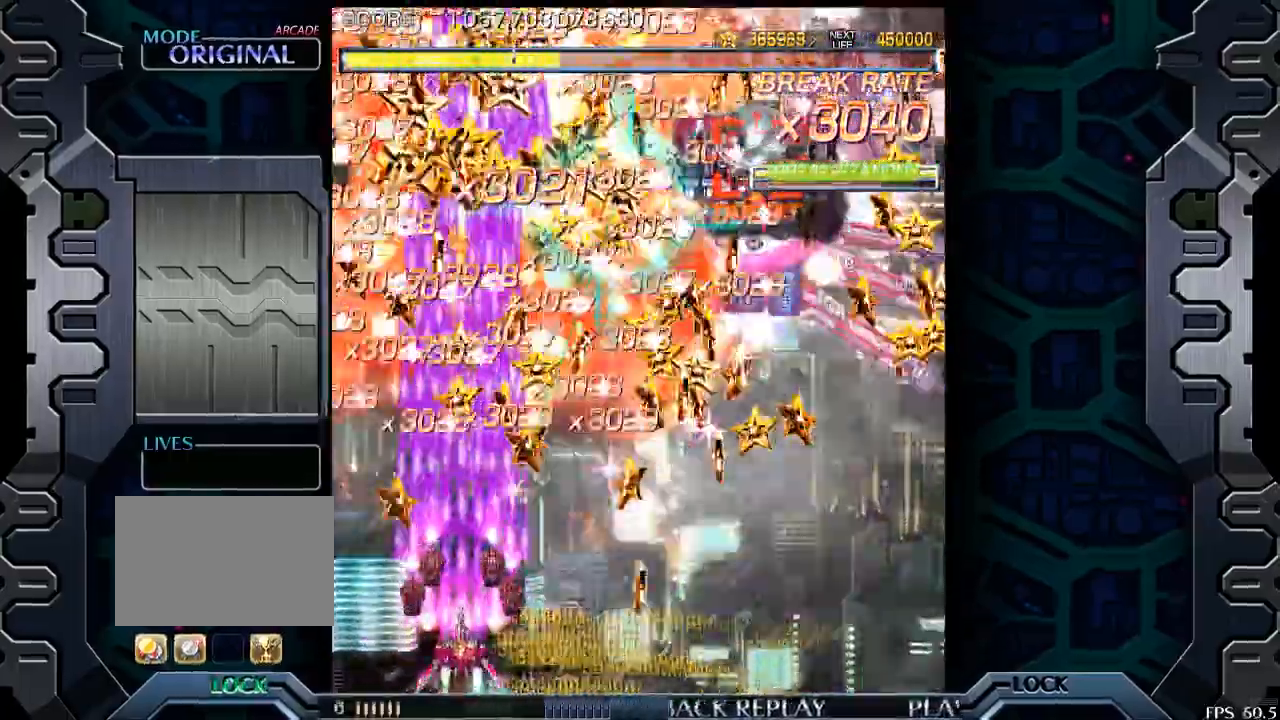
{"buttons": [], "left_stick": "right", "events": [[50, "left_stick", "up-left"], [200, "left_stick", "center"], [283, "left_stick", "right"]]}
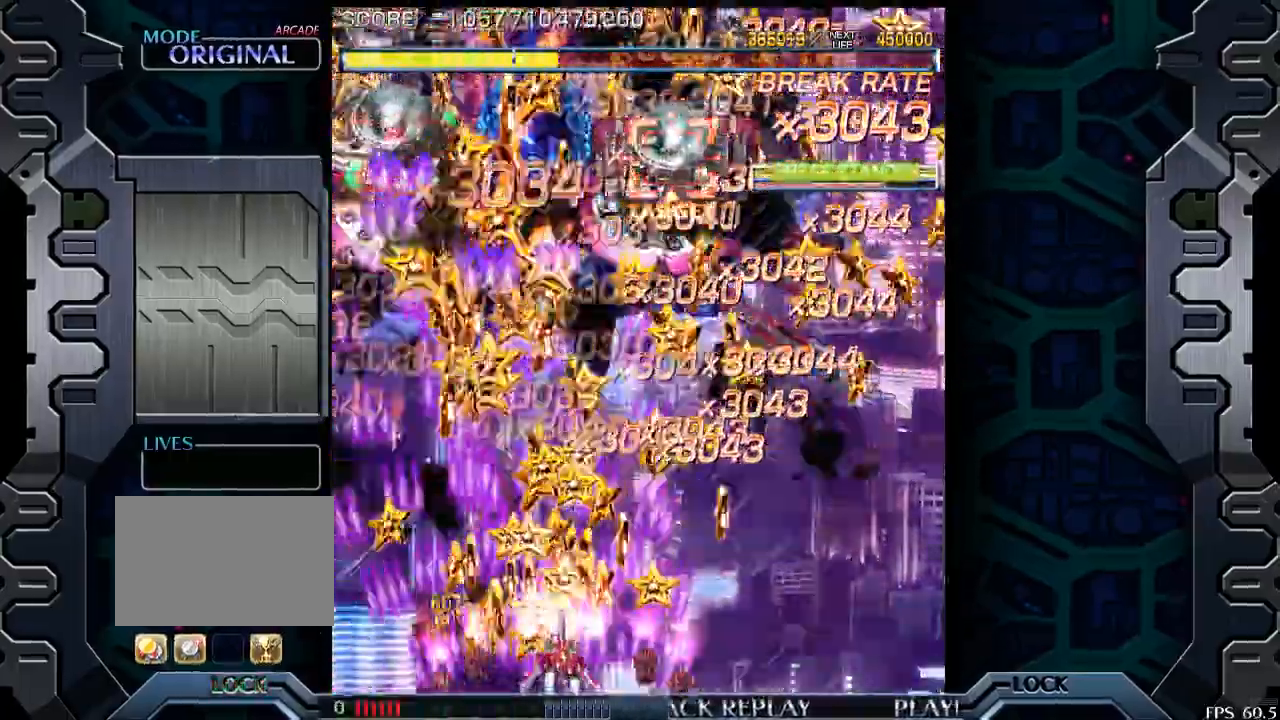
{"buttons": [], "left_stick": "center", "events": [[400, "left_stick", "up"], [483, "left_stick", "center"]]}
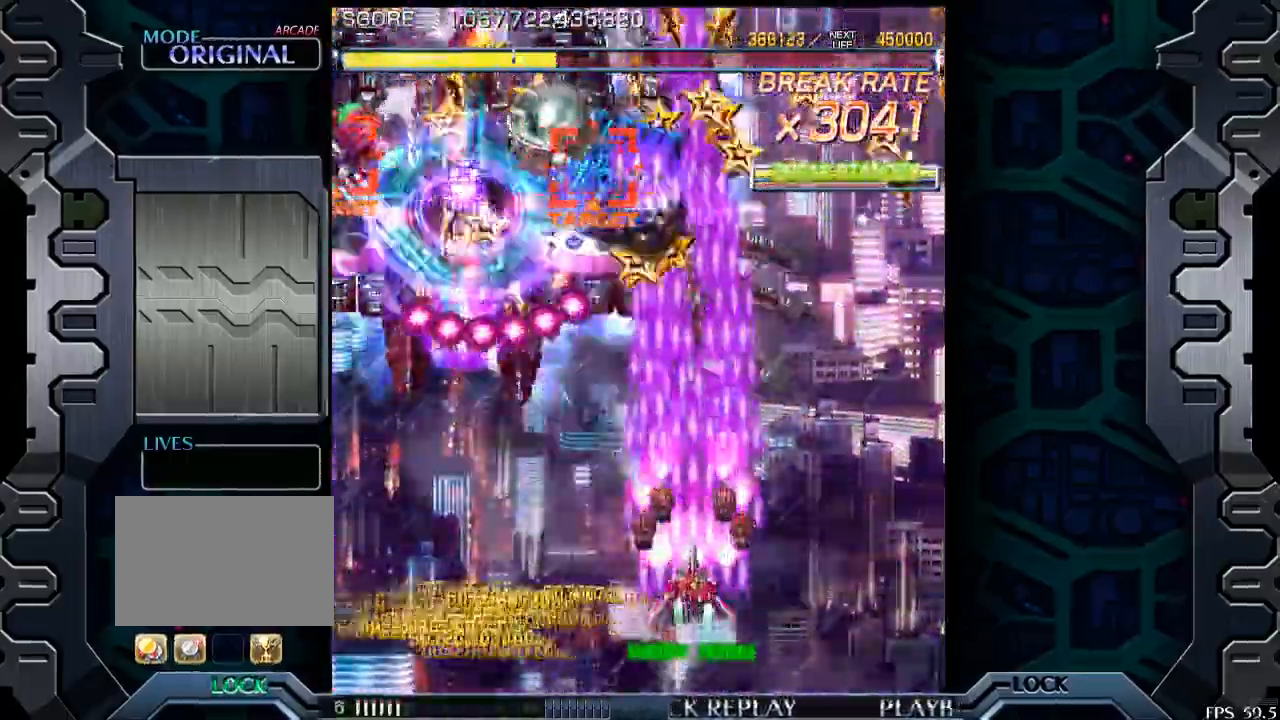
{"buttons": [], "left_stick": "center", "events": [[333, "left_stick", "left"], [383, "left_stick", "center"]]}
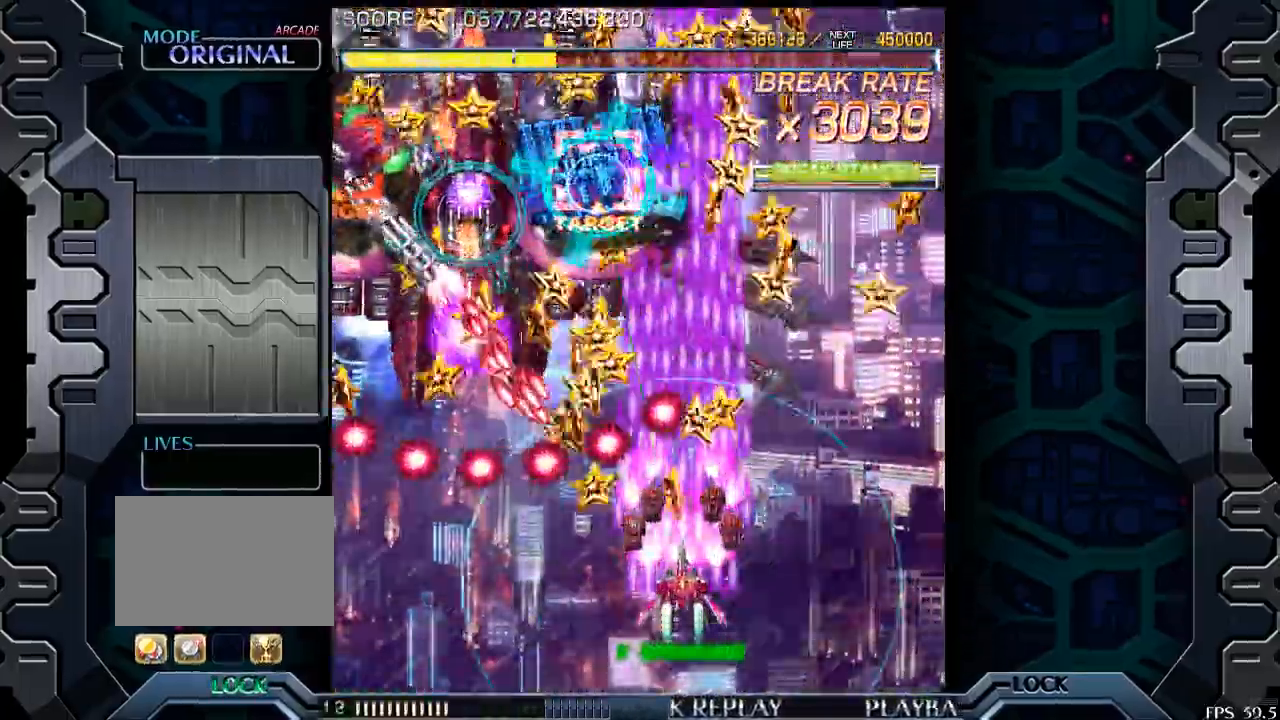
{"buttons": [], "left_stick": "down-left", "events": [[100, "left_stick", "down"], [300, "left_stick", "down-left"]]}
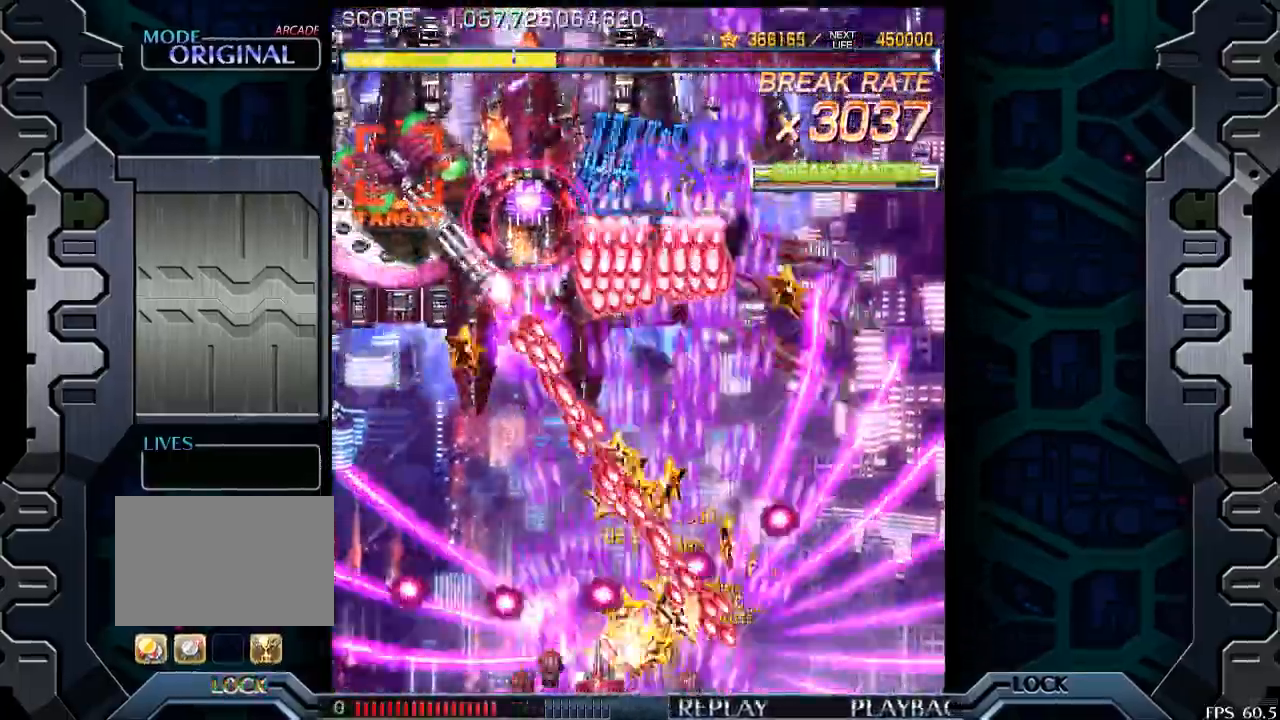
{"buttons": [], "left_stick": "left", "events": [[50, "left_stick", "left"], [150, "left_stick", "center"], [233, "left_stick", "right"], [333, "left_stick", "center"], [383, "left_stick", "left"]]}
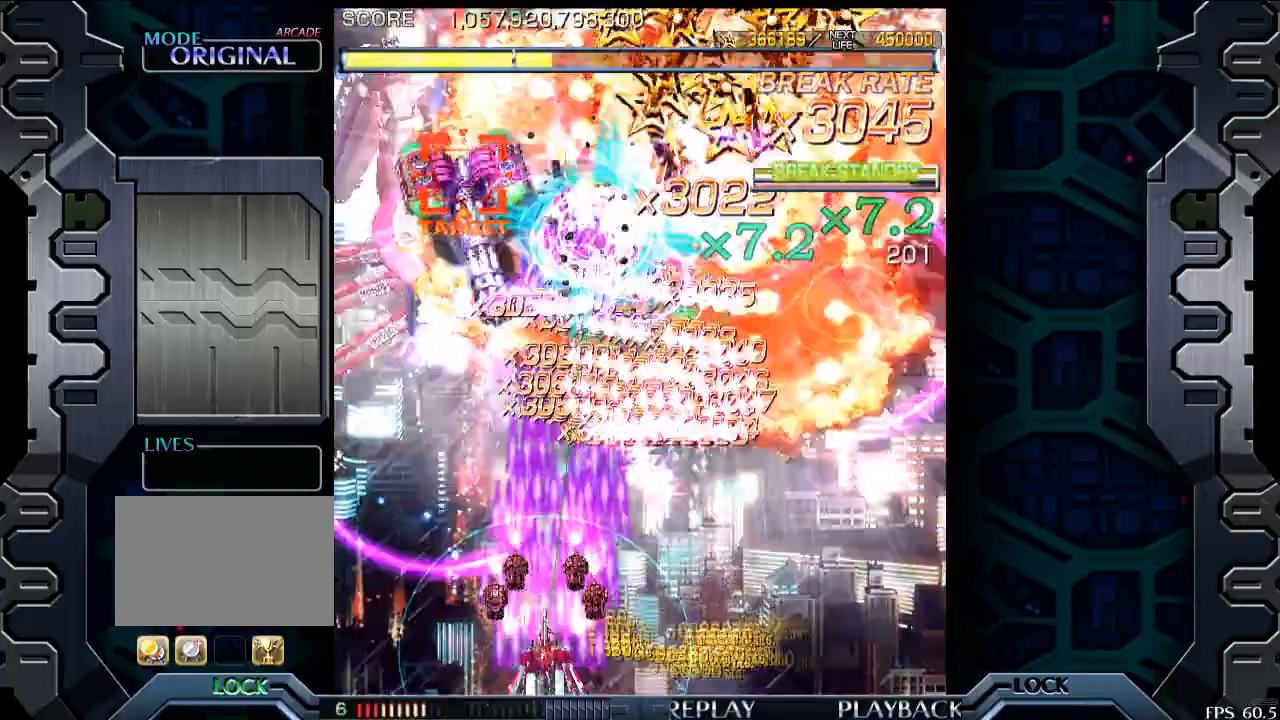
{"buttons": [], "left_stick": "center", "events": [[433, "left_stick", "center"]]}
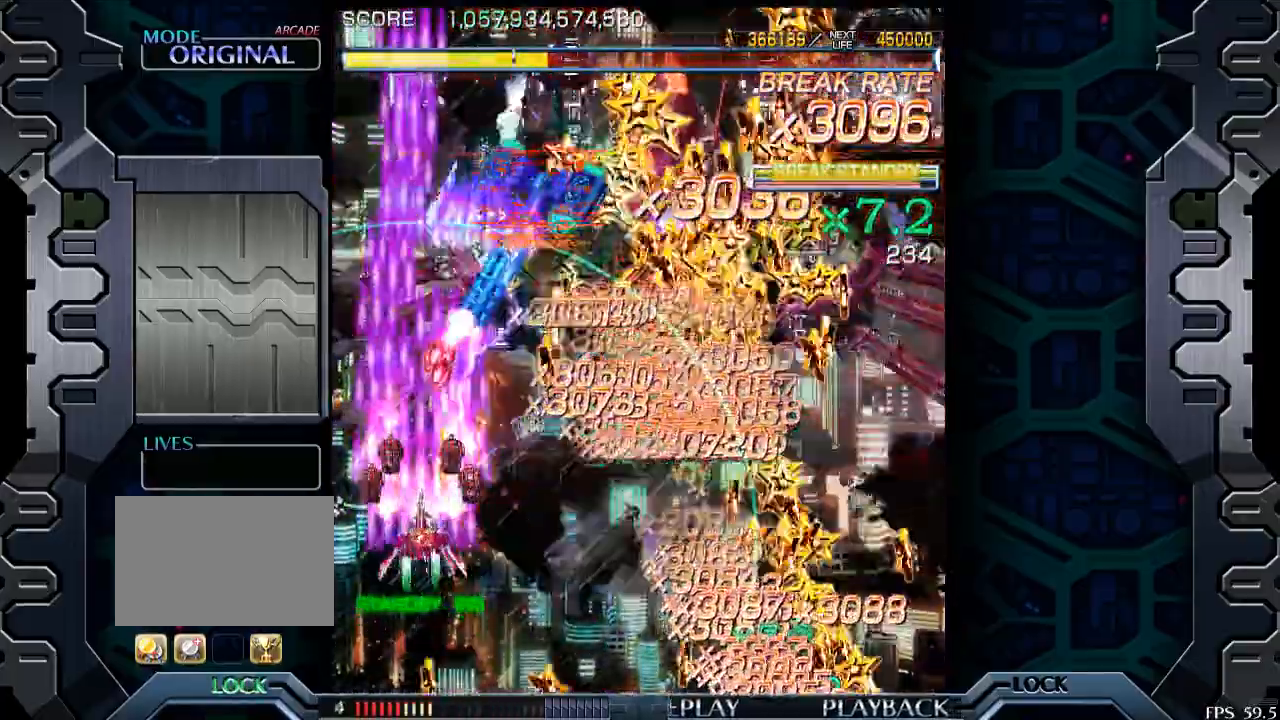
{"buttons": [], "left_stick": "center", "events": [[50, "left_stick", "down-right"], [300, "left_stick", "center"], [400, "left_stick", "down"], [500, "left_stick", "center"]]}
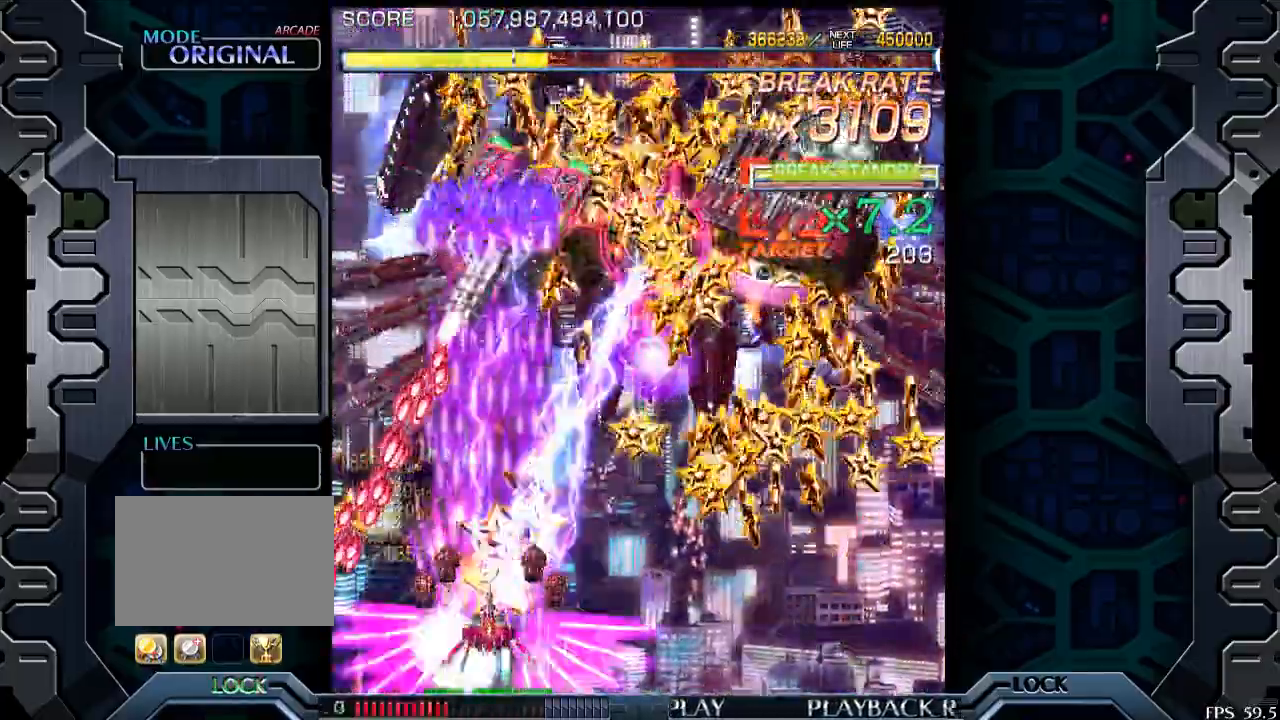
{"buttons": [], "left_stick": "center", "events": []}
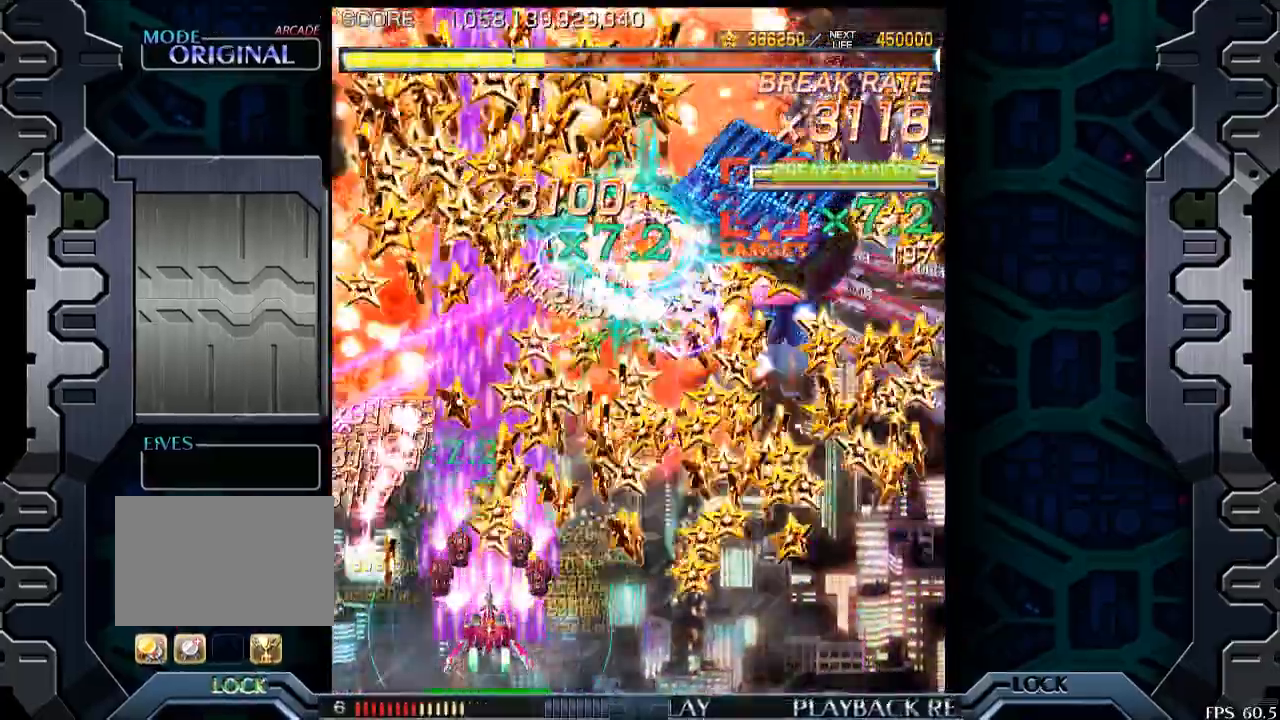
{"buttons": [], "left_stick": "right", "events": [[50, "left_stick", "down-right"], [200, "left_stick", "right"]]}